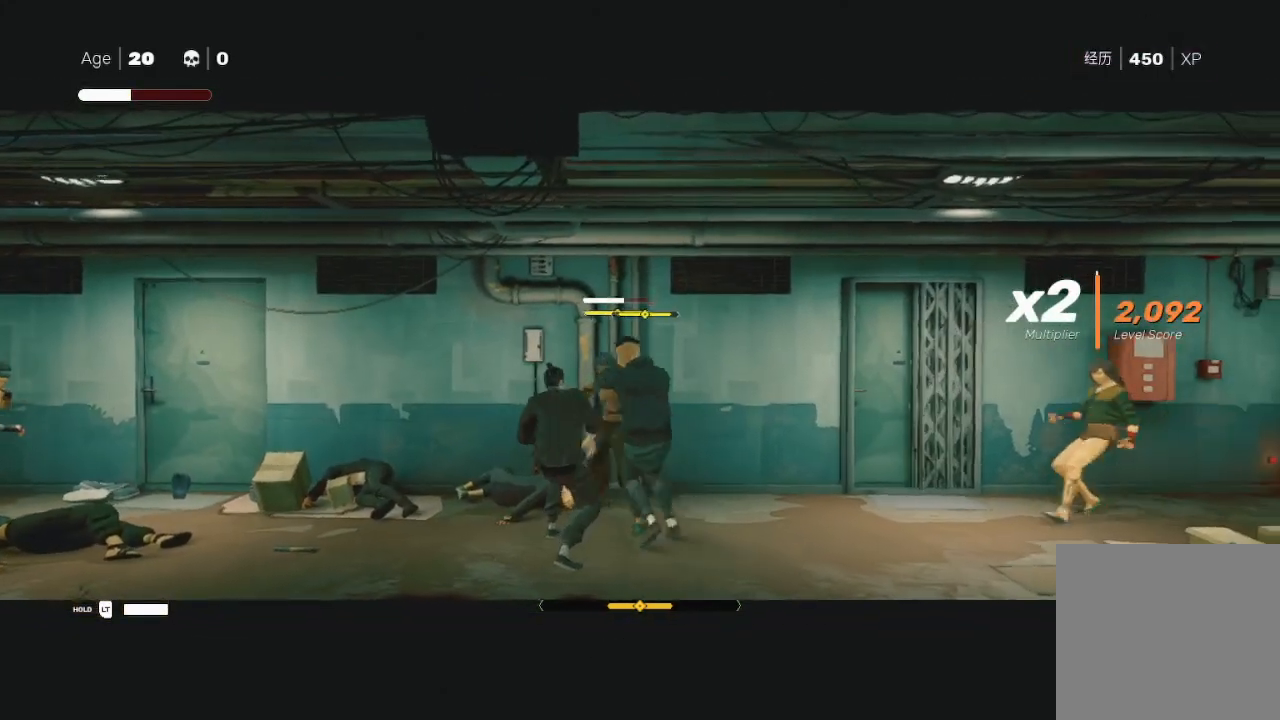
Gameplay with a controller (Xbox layout); each line is a JSON object with the inputs held at the frame after it. "events" lists button and stick changes between this image and that frame as [ms after this image, input, new state], when the widget could be followed in between.
{"buttons": ["X", "L1", "L3"], "left_stick": "down", "right_stick": "center", "events": [[100, "Y", "down"], [133, "left_stick", "down-left"], [167, "L1", "up"], [200, "Y", "up"], [300, "L1", "down"], [300, "left_stick", "down"], [400, "left_stick", "down-left"], [500, "L3", "down"], [500, "X", "down"], [500, "left_stick", "down"]]}
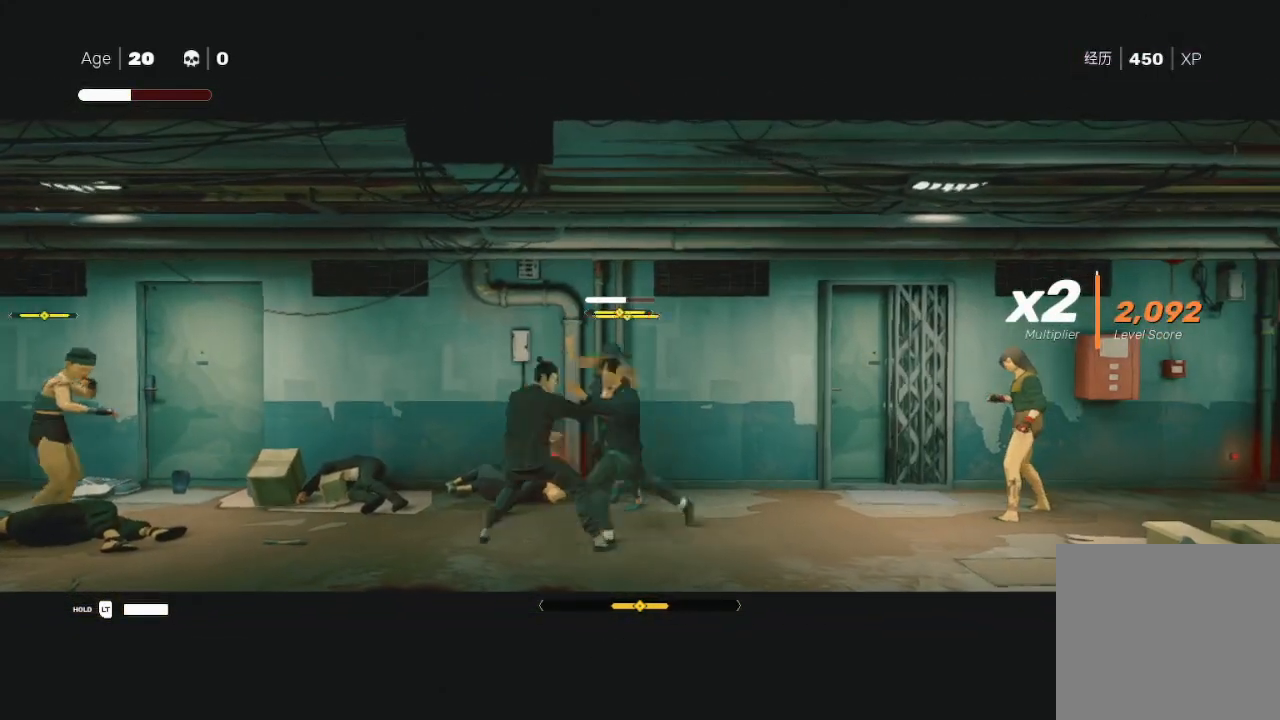
{"buttons": ["Y", "L1"], "left_stick": "down-right", "right_stick": "center", "events": [[100, "A", "down"], [133, "L3", "up"], [167, "A", "up"], [167, "X", "up"], [200, "X", "down"], [267, "left_stick", "down-right"], [367, "X", "up"], [467, "Y", "down"]]}
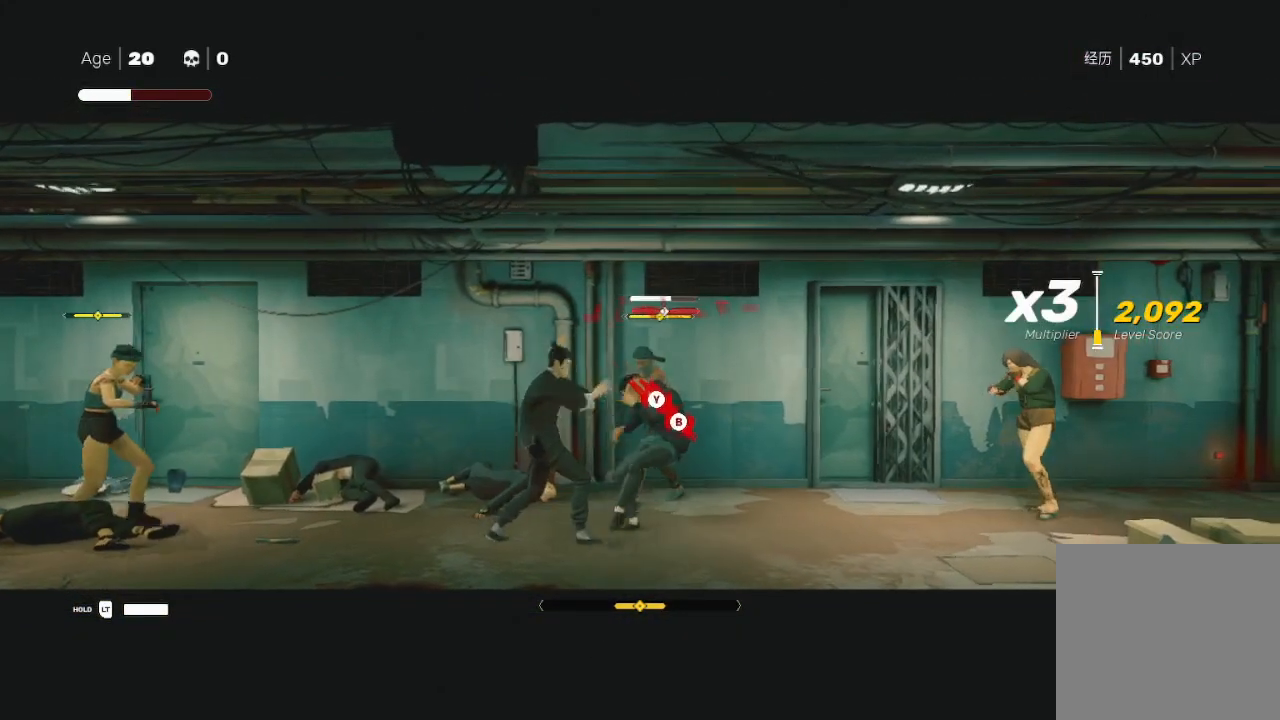
{"buttons": [], "left_stick": "center", "right_stick": "center", "events": [[33, "B", "down"], [33, "L1", "up"], [100, "Y", "up"], [133, "Y", "down"], [133, "left_stick", "down-left"], [233, "left_stick", "down"], [267, "B", "up"], [267, "Y", "up"], [333, "B", "down"], [333, "left_stick", "down-right"], [433, "B", "up"], [467, "left_stick", "center"]]}
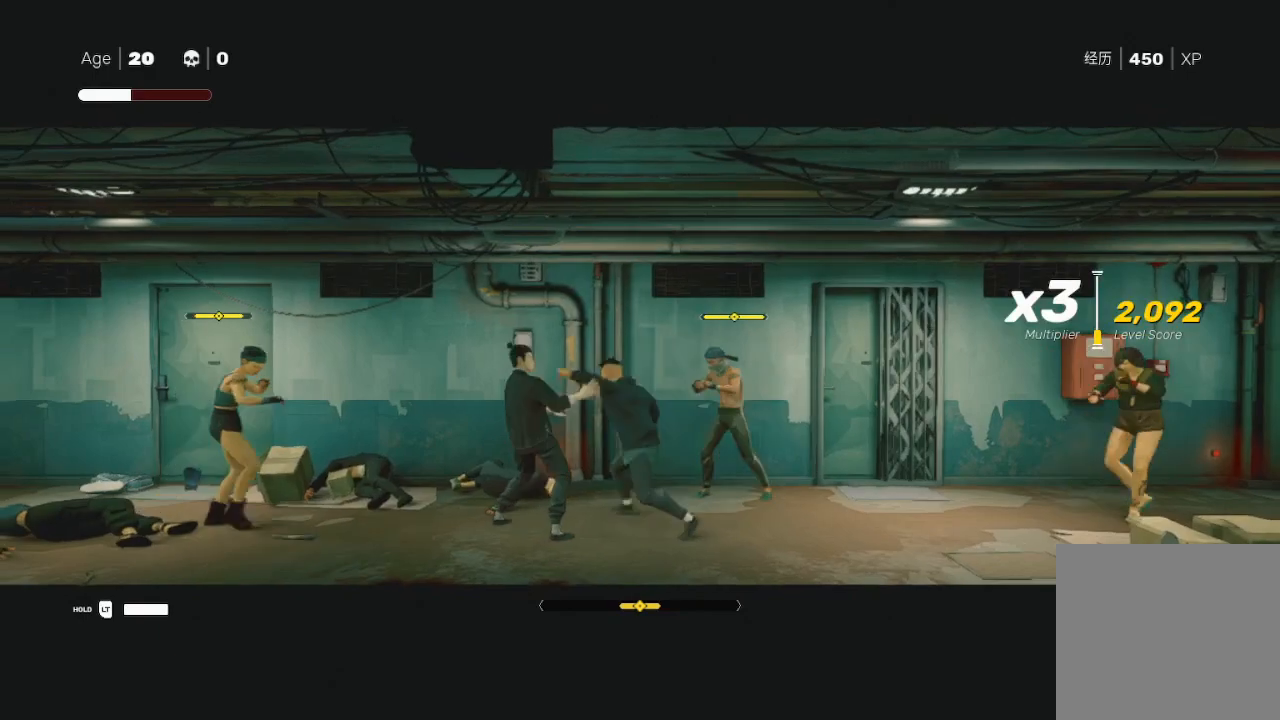
{"buttons": [], "left_stick": "center", "right_stick": "center", "events": []}
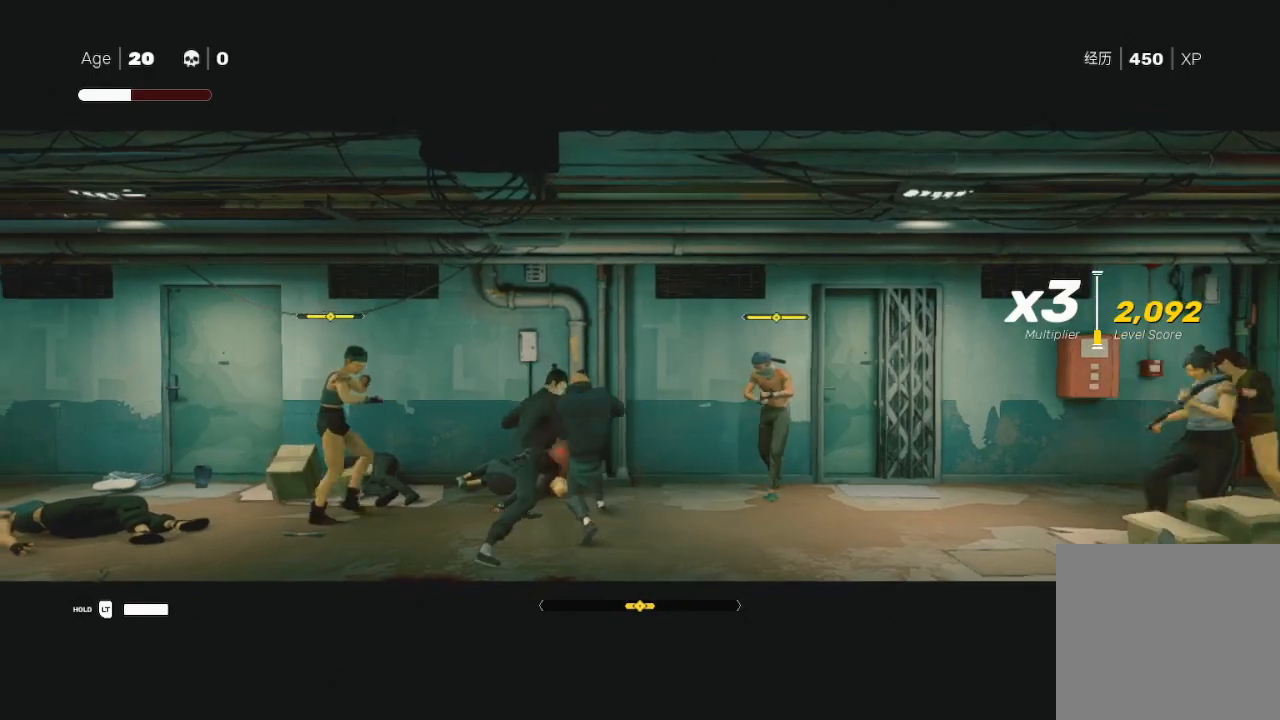
{"buttons": [], "left_stick": "right", "right_stick": "center", "events": [[333, "left_stick", "left"], [500, "left_stick", "right"]]}
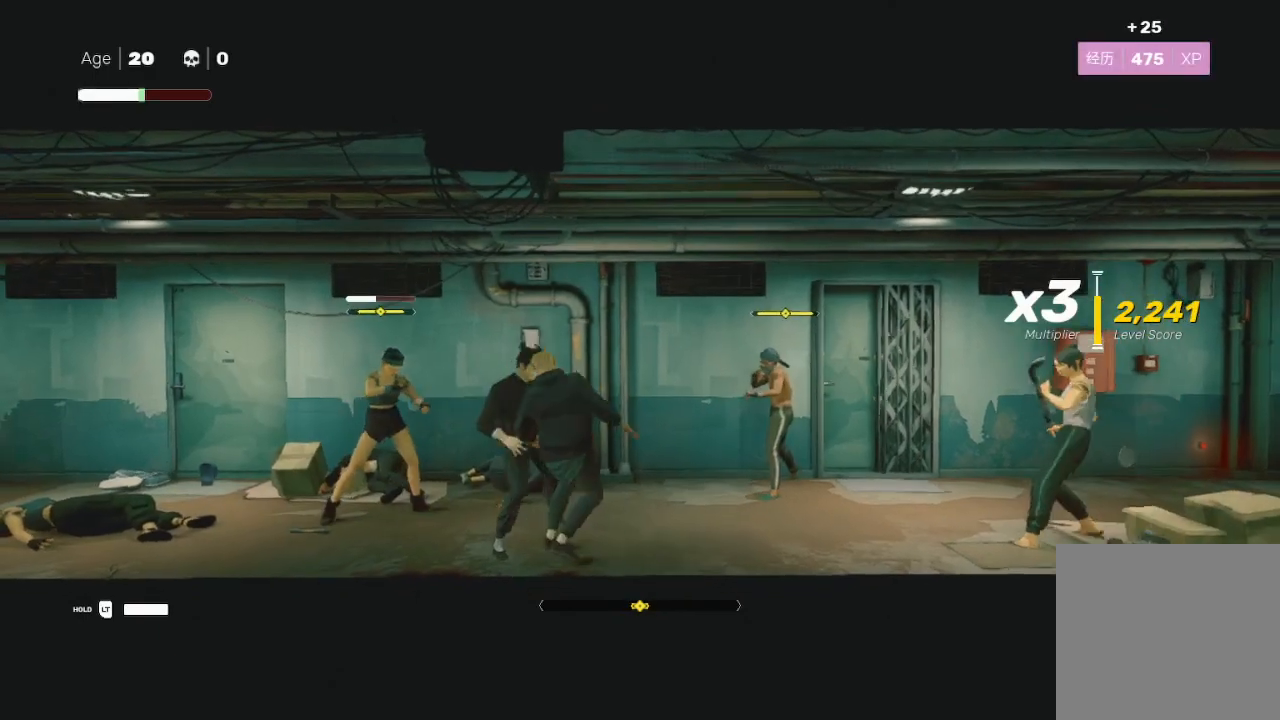
{"buttons": ["Y"], "left_stick": "center", "right_stick": "center", "events": [[67, "left_stick", "up"], [133, "X", "down"], [133, "left_stick", "left"], [267, "X", "up"], [400, "Y", "down"], [467, "left_stick", "center"]]}
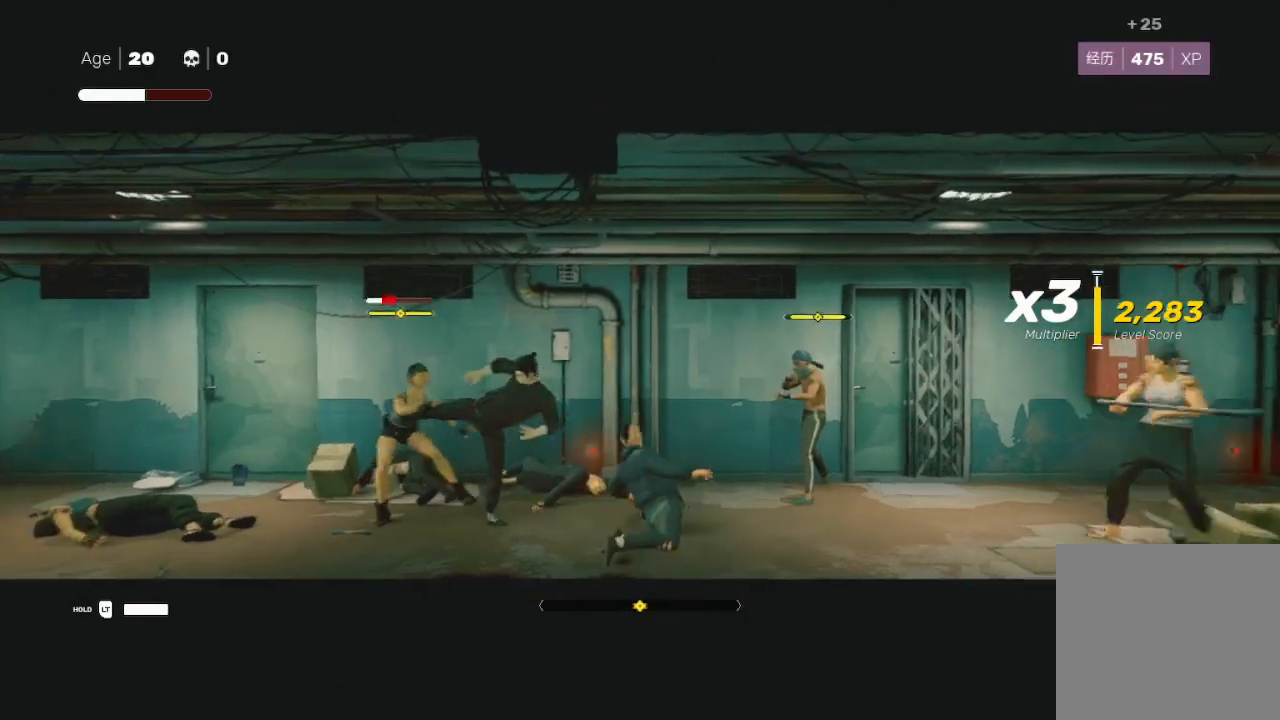
{"buttons": ["Y"], "left_stick": "up-left", "right_stick": "center", "events": [[33, "Y", "up"], [100, "left_stick", "left"], [133, "Y", "down"], [233, "Y", "up"], [333, "Y", "down"], [400, "Y", "up"], [433, "left_stick", "up-left"], [500, "Y", "down"]]}
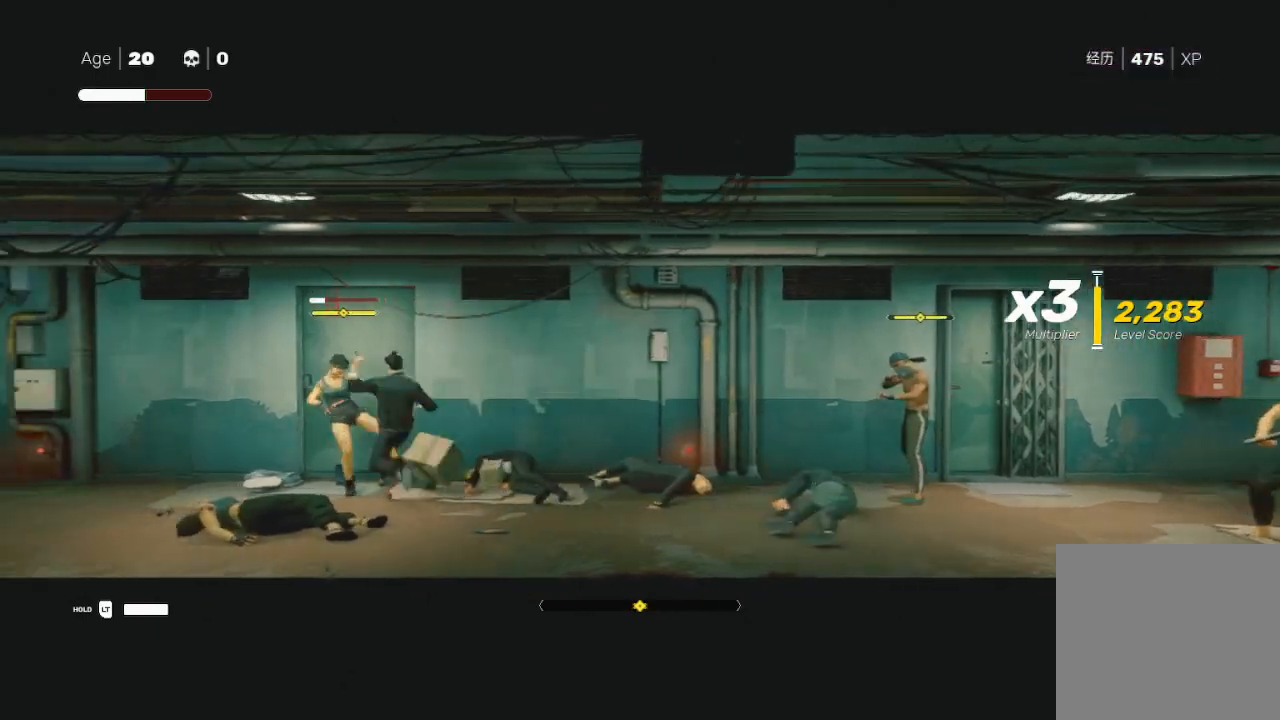
{"buttons": [], "left_stick": "up-right", "right_stick": "center", "events": [[100, "Y", "up"], [133, "left_stick", "center"], [233, "X", "down"], [267, "A", "down"], [333, "left_stick", "up-right"], [400, "A", "up"], [400, "X", "up"]]}
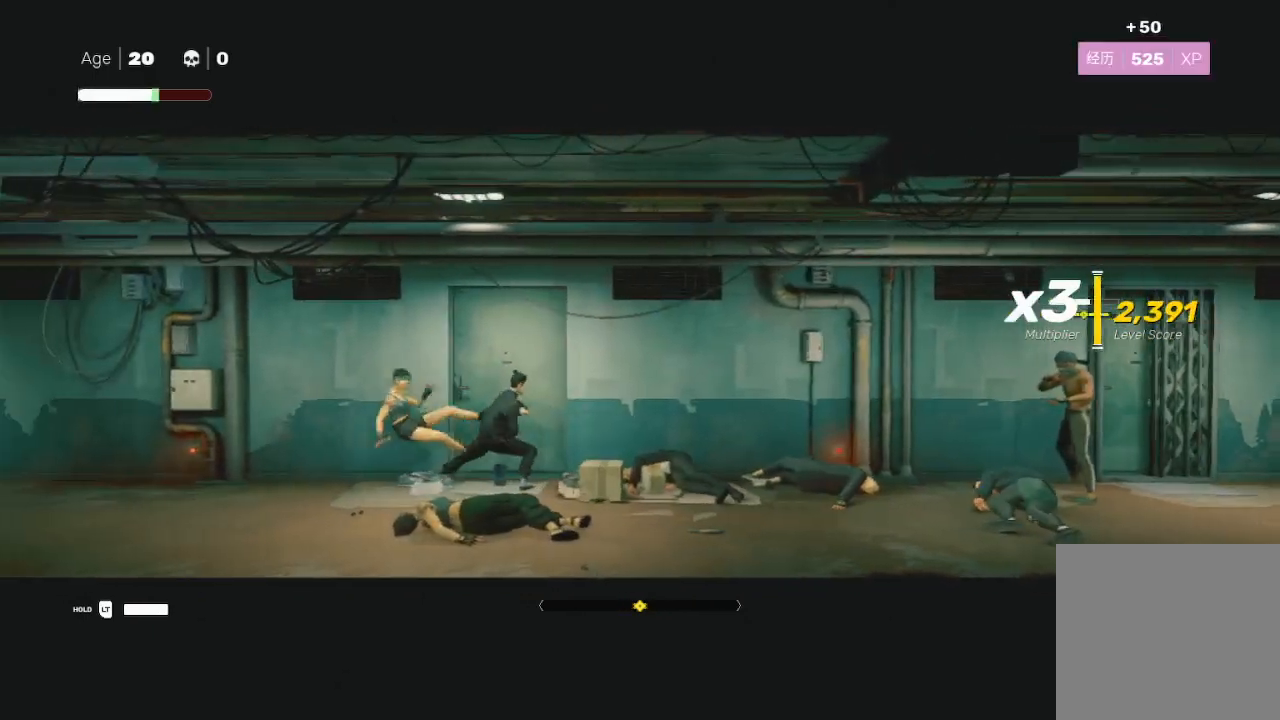
{"buttons": [], "left_stick": "right", "right_stick": "center", "events": [[67, "left_stick", "down"], [167, "R2", "down"], [200, "left_stick", "down-right"], [400, "left_stick", "right"], [433, "R2", "up"]]}
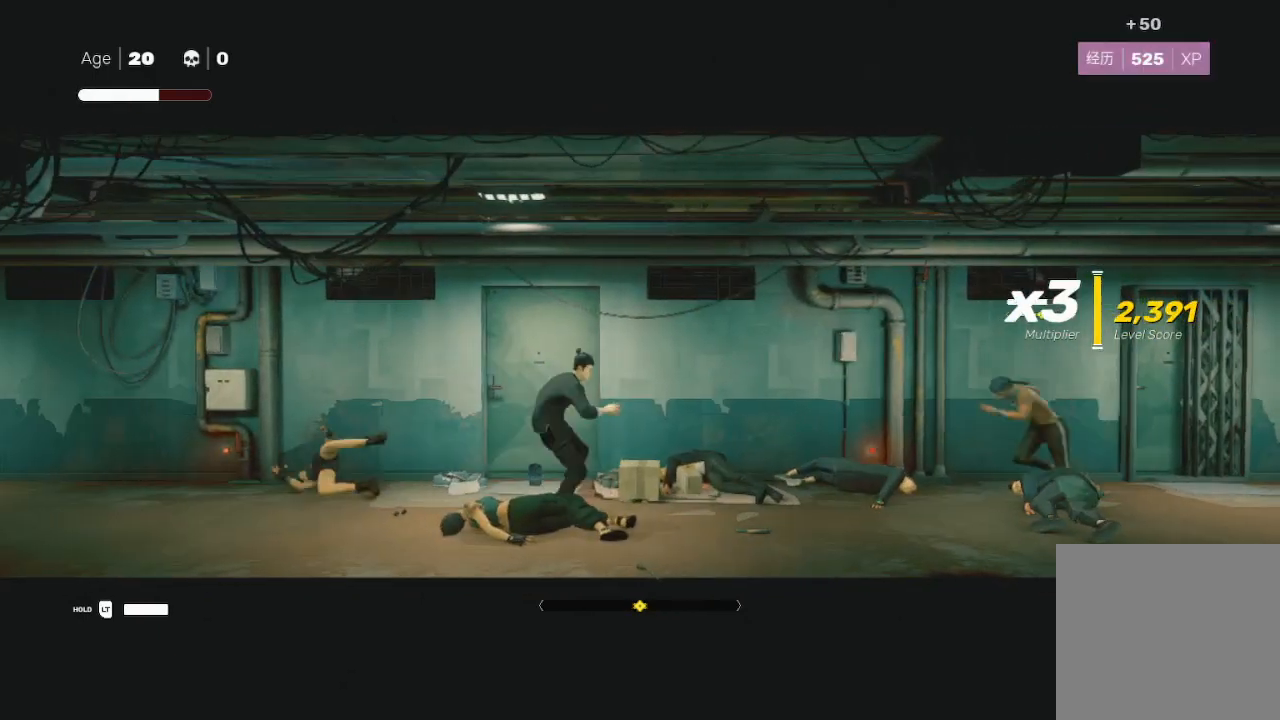
{"buttons": [], "left_stick": "right", "right_stick": "center", "events": []}
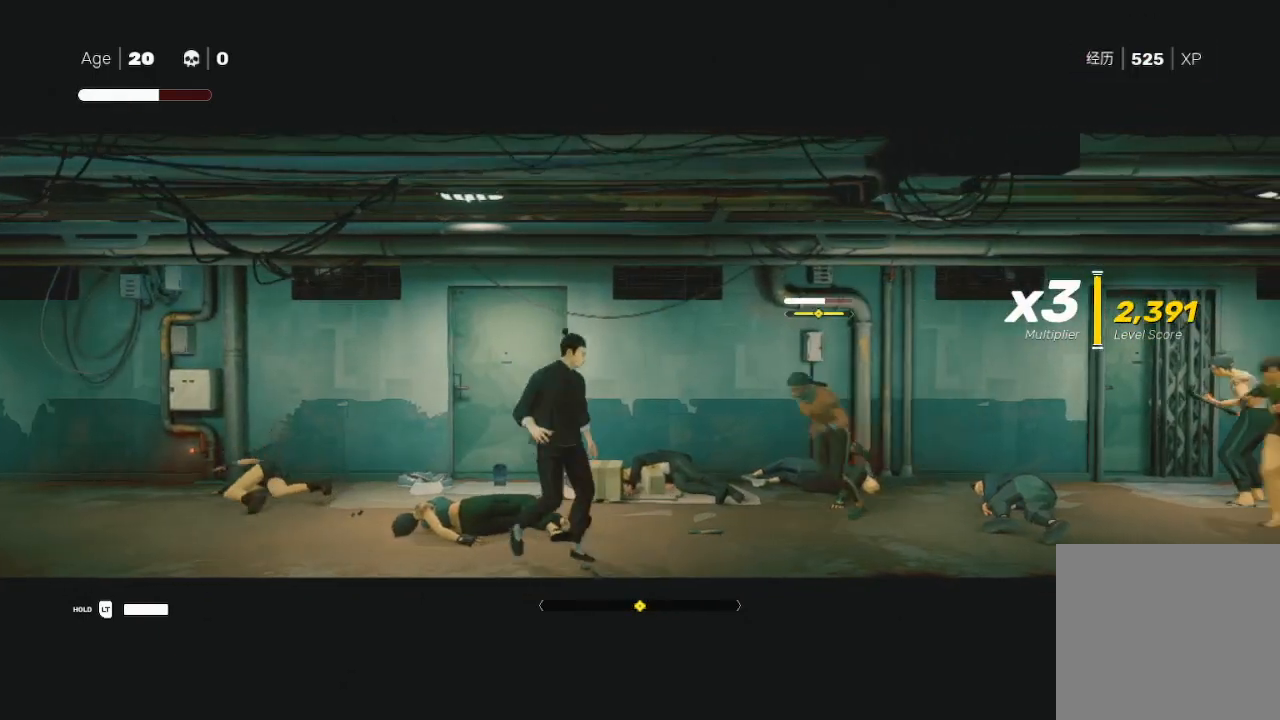
{"buttons": ["L1"], "left_stick": "center", "right_stick": "center", "events": [[133, "left_stick", "center"], [300, "L1", "down"]]}
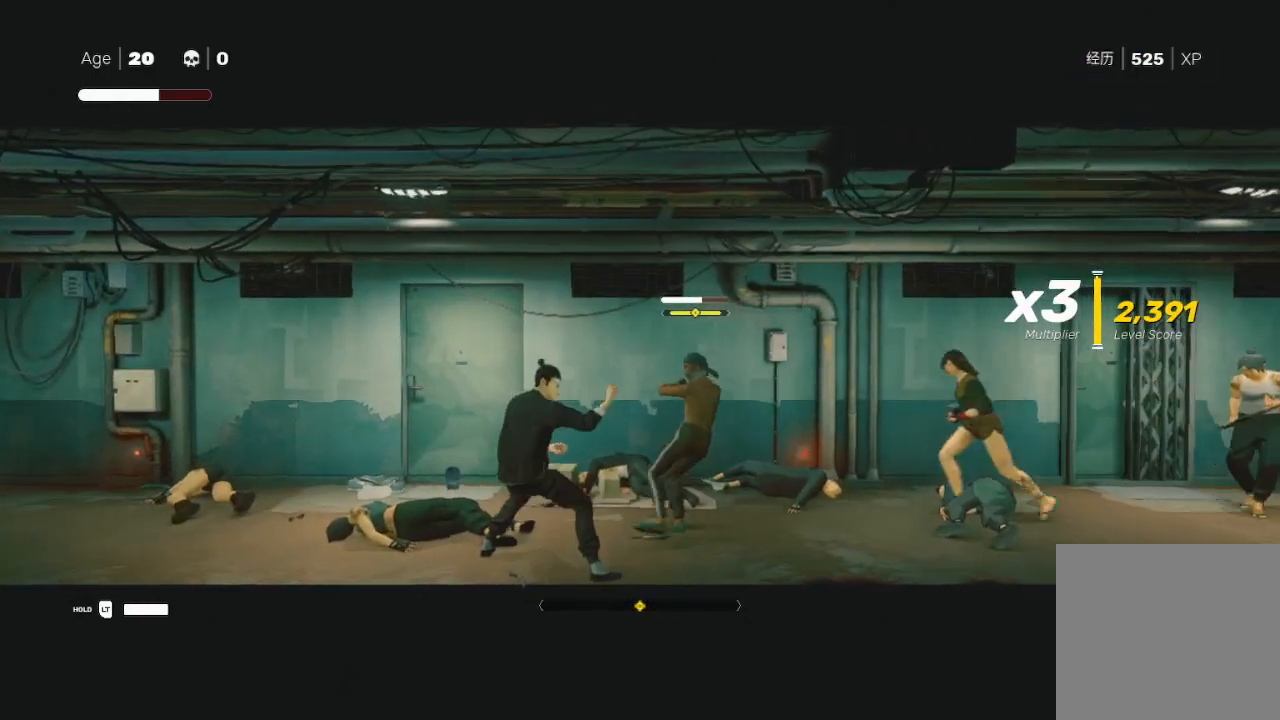
{"buttons": ["L1"], "left_stick": "down-right", "right_stick": "center", "events": [[133, "left_stick", "down"], [333, "left_stick", "down-right"]]}
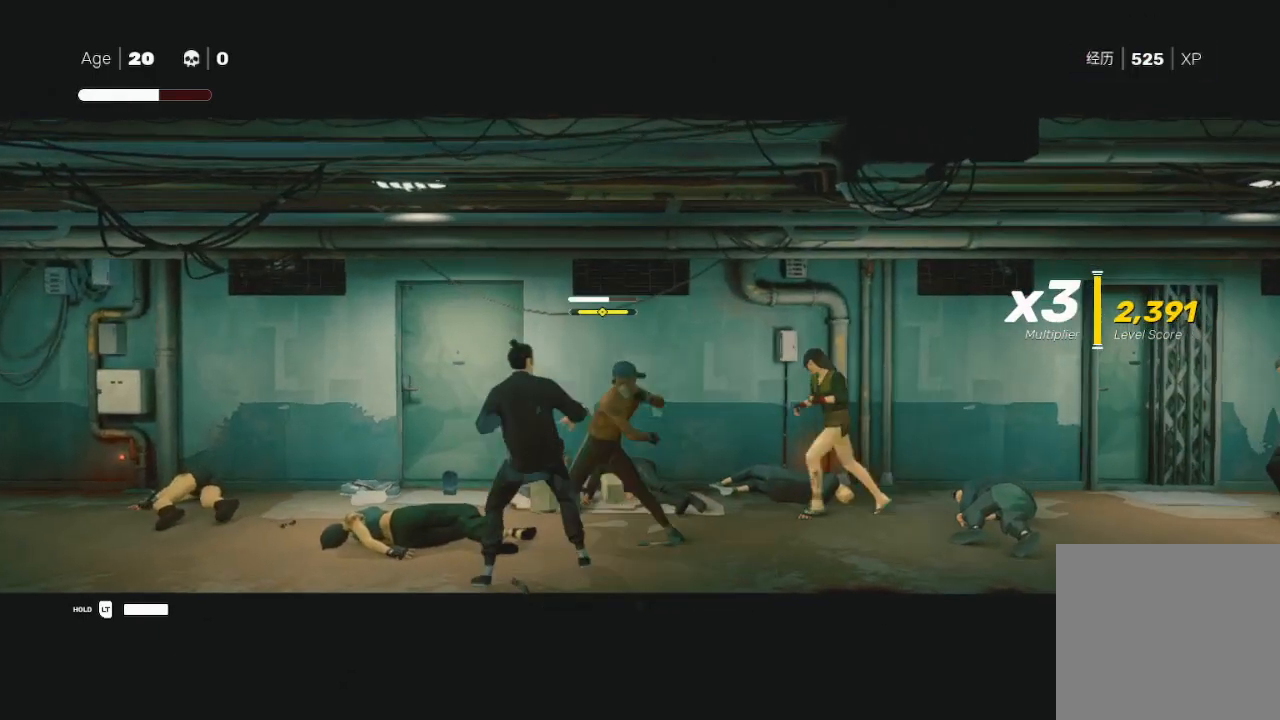
{"buttons": ["Y"], "left_stick": "up", "right_stick": "center", "events": [[167, "X", "down"], [167, "left_stick", "center"], [233, "L1", "up"], [300, "X", "up"], [333, "left_stick", "up-right"], [433, "Y", "down"], [500, "left_stick", "up"]]}
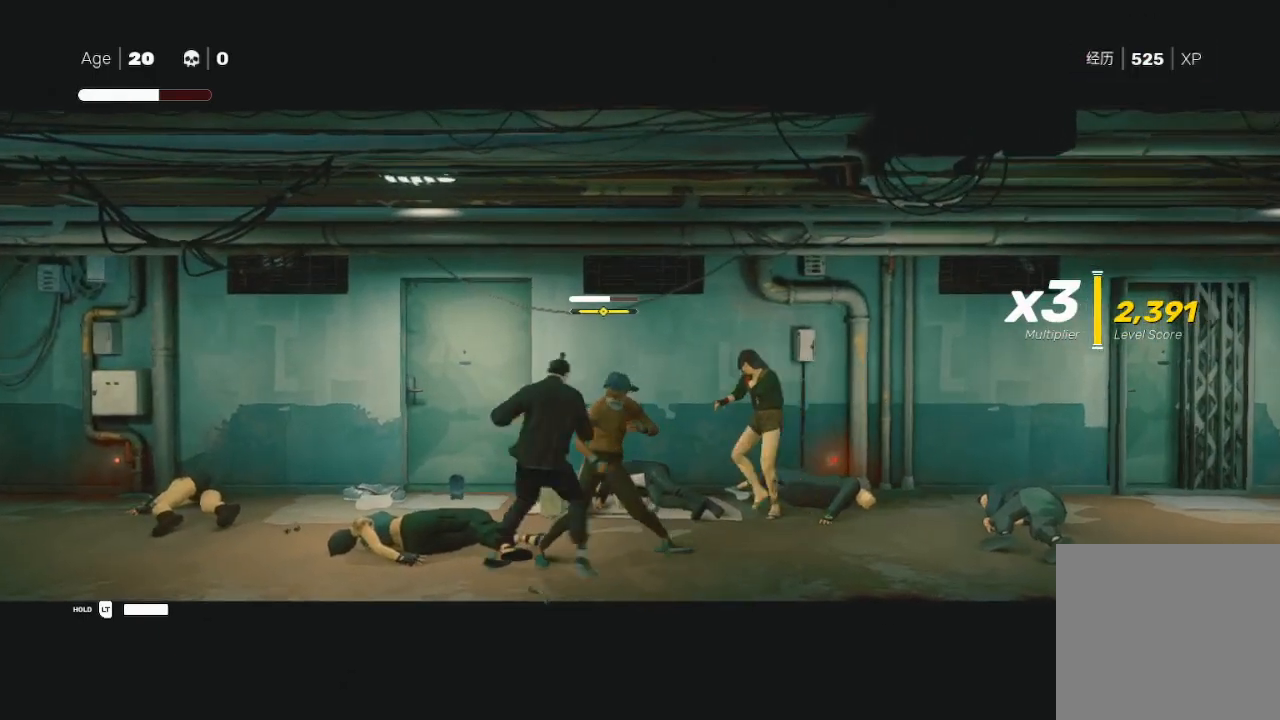
{"buttons": ["A", "X"], "left_stick": "up-right", "right_stick": "center", "events": [[100, "Y", "up"], [133, "left_stick", "up-left"], [233, "A", "down"], [233, "X", "down"], [233, "left_stick", "down-left"], [333, "X", "up"], [367, "A", "up"], [367, "left_stick", "up-right"], [400, "A", "down"], [400, "X", "down"]]}
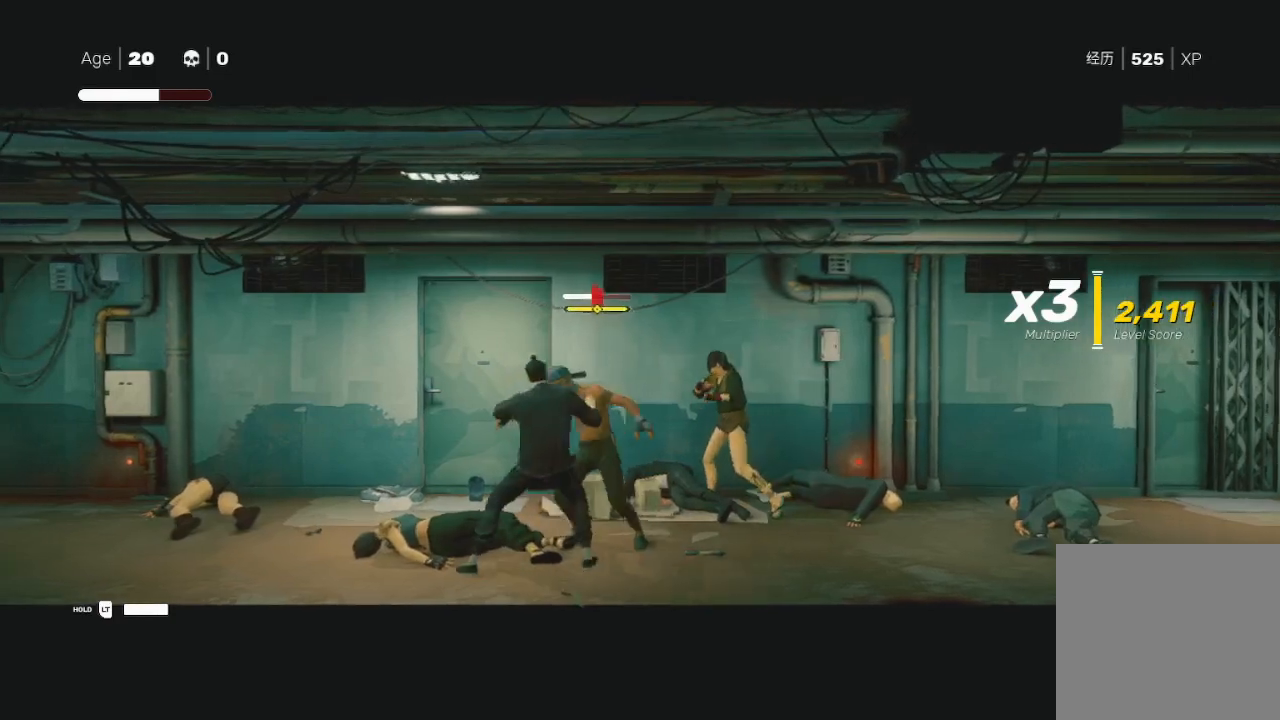
{"buttons": [], "left_stick": "up-right", "right_stick": "center", "events": [[67, "X", "up"], [100, "A", "up"], [133, "A", "down"], [133, "X", "down"], [267, "A", "up"], [267, "X", "up"], [267, "left_stick", "down-right"], [400, "Y", "down"], [400, "left_stick", "up-right"], [500, "Y", "up"]]}
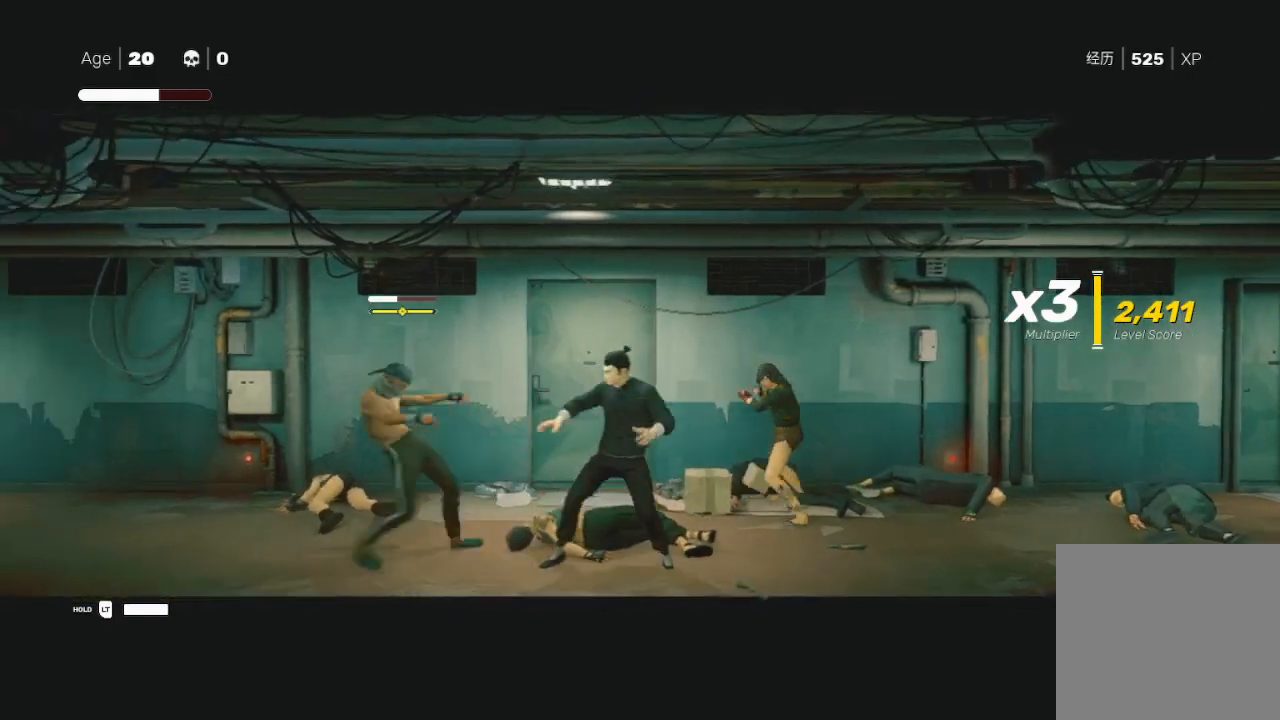
{"buttons": ["L1"], "left_stick": "center", "right_stick": "center", "events": [[67, "left_stick", "up"], [167, "A", "down"], [167, "X", "down"], [233, "left_stick", "down-right"], [300, "A", "up"], [300, "X", "up"], [433, "L1", "down"], [433, "left_stick", "center"]]}
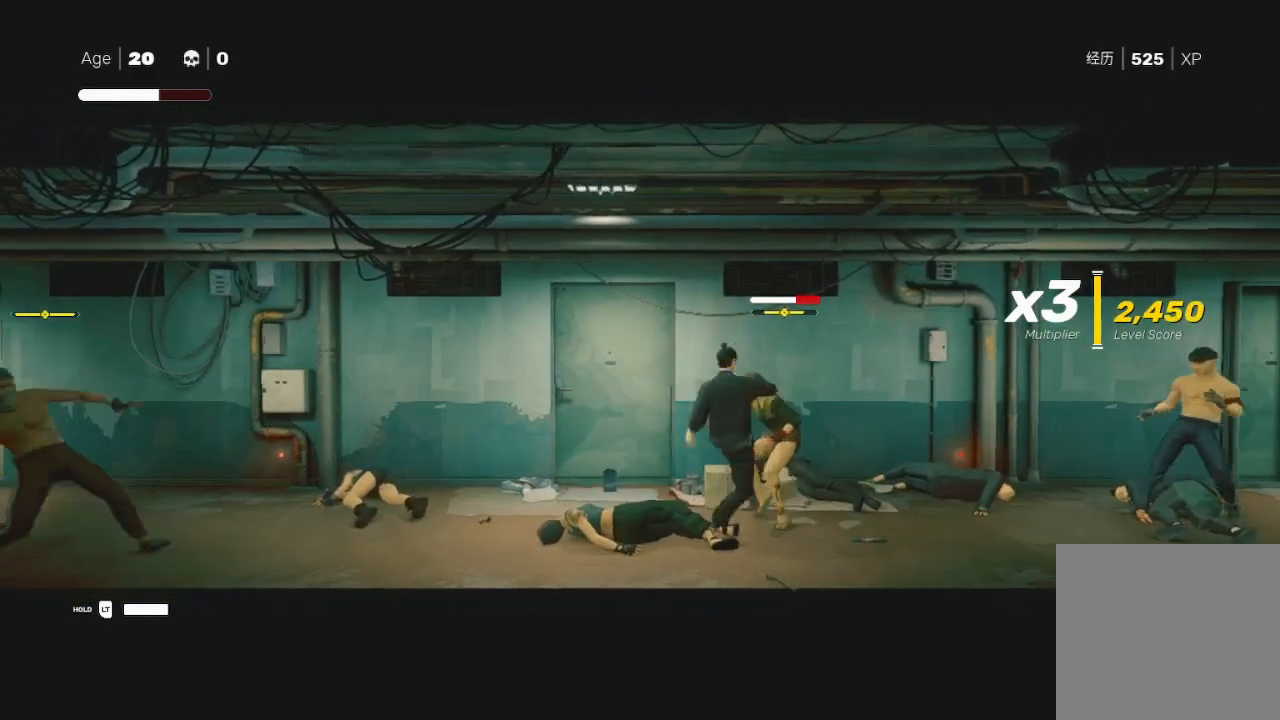
{"buttons": ["L1"], "left_stick": "down-right", "right_stick": "center", "events": [[33, "left_stick", "down-right"]]}
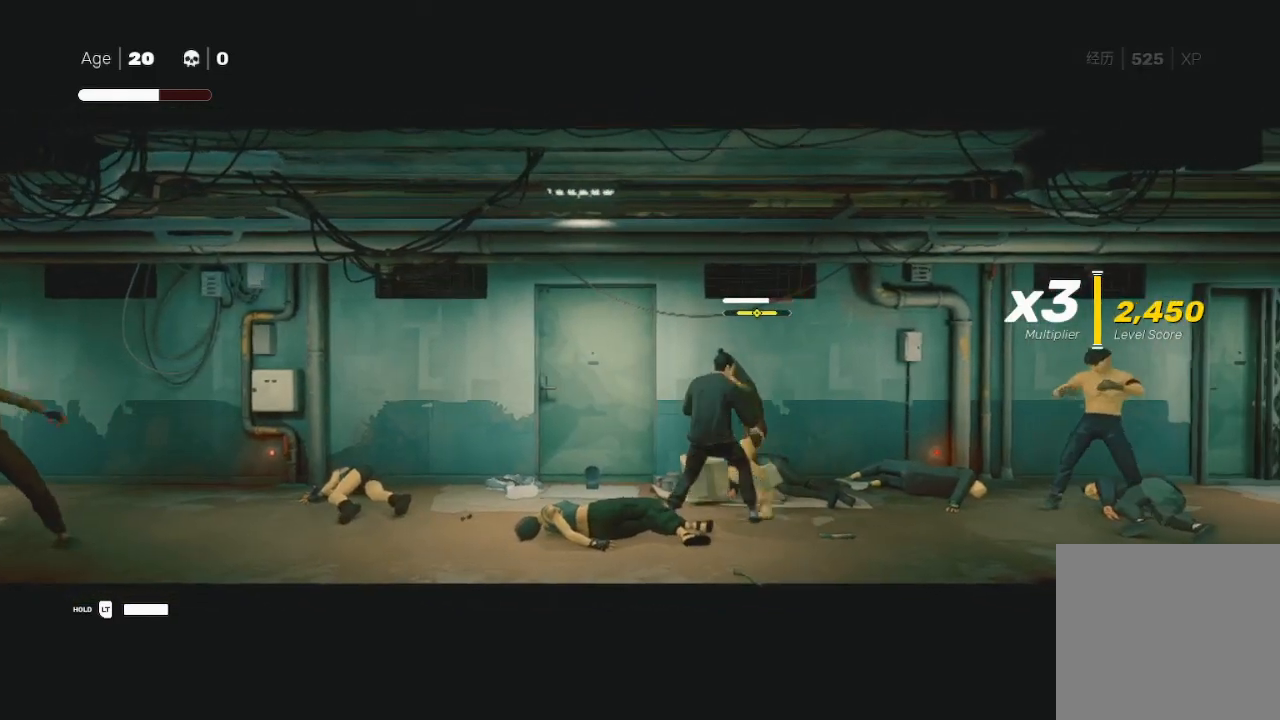
{"buttons": ["L1"], "left_stick": "center", "right_stick": "center", "events": [[33, "left_stick", "center"], [200, "left_stick", "down-right"], [433, "left_stick", "center"]]}
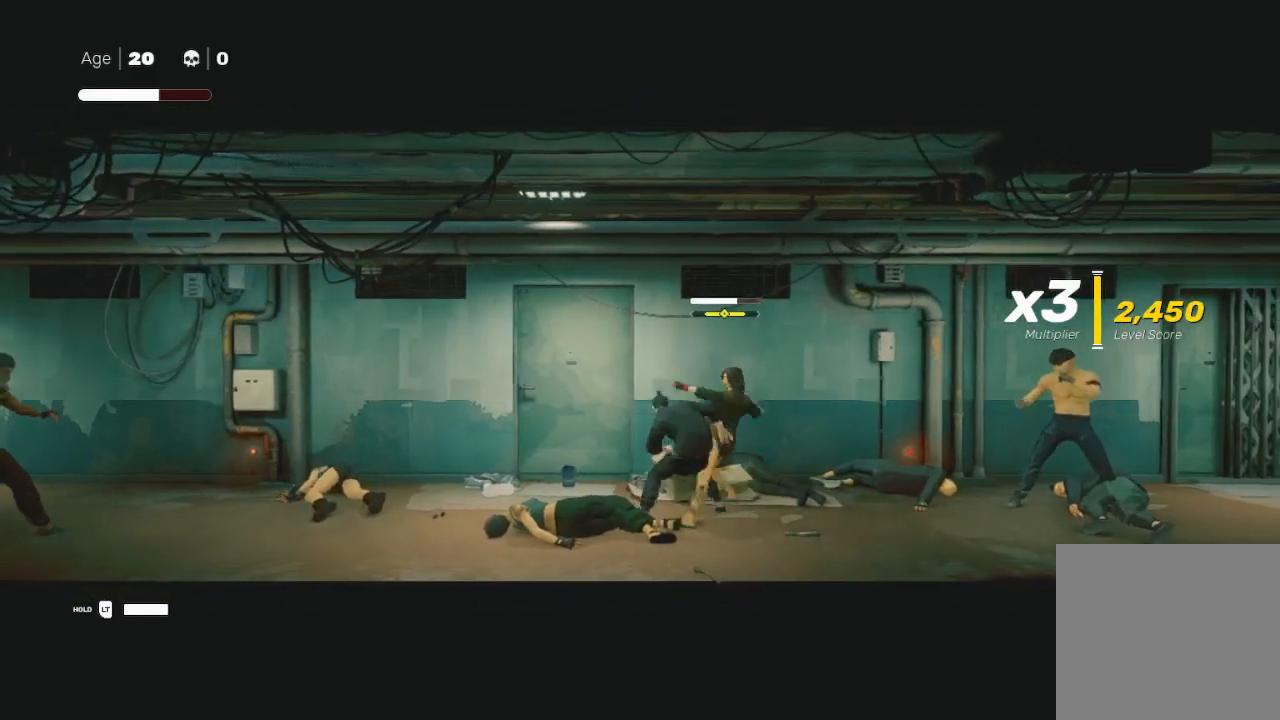
{"buttons": ["A", "X", "L1"], "left_stick": "center", "right_stick": "center", "events": [[100, "left_stick", "down-right"], [467, "A", "down"], [467, "X", "down"], [467, "left_stick", "center"]]}
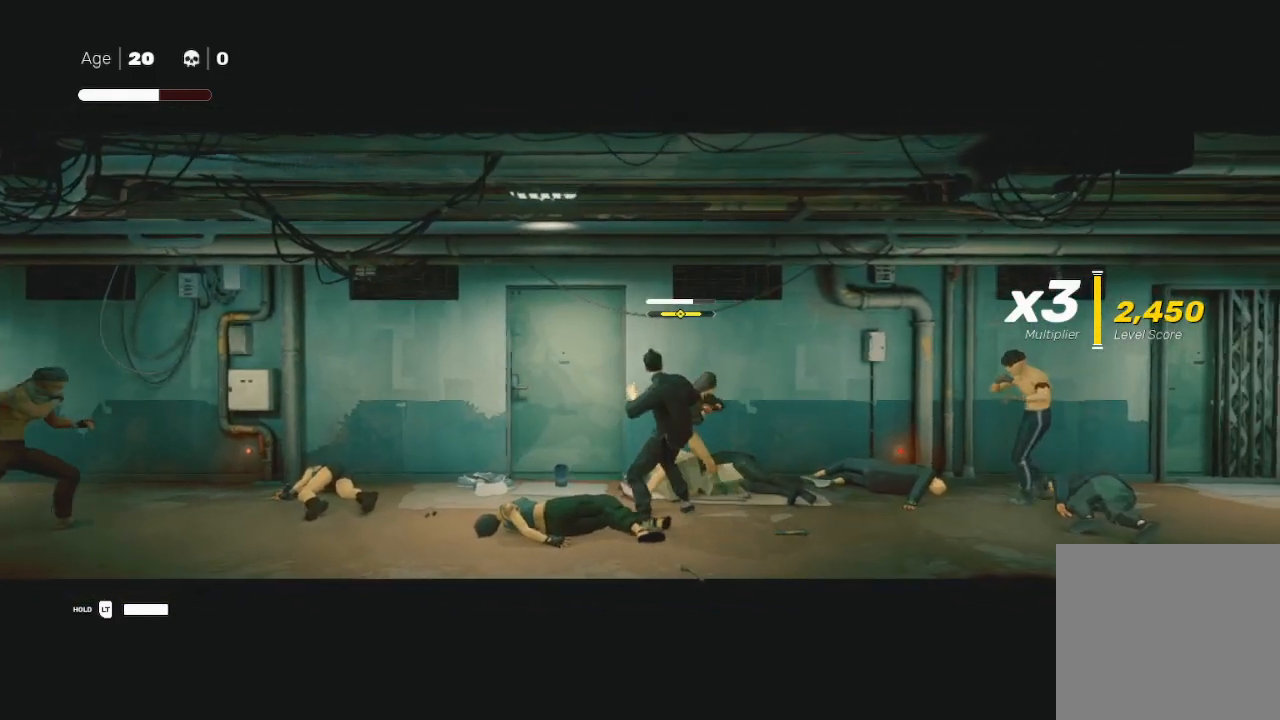
{"buttons": [], "left_stick": "up", "right_stick": "center", "events": [[133, "A", "up"], [133, "L1", "up"], [133, "X", "up"], [333, "A", "down"], [333, "X", "down"], [367, "left_stick", "up"], [467, "A", "up"], [467, "X", "up"]]}
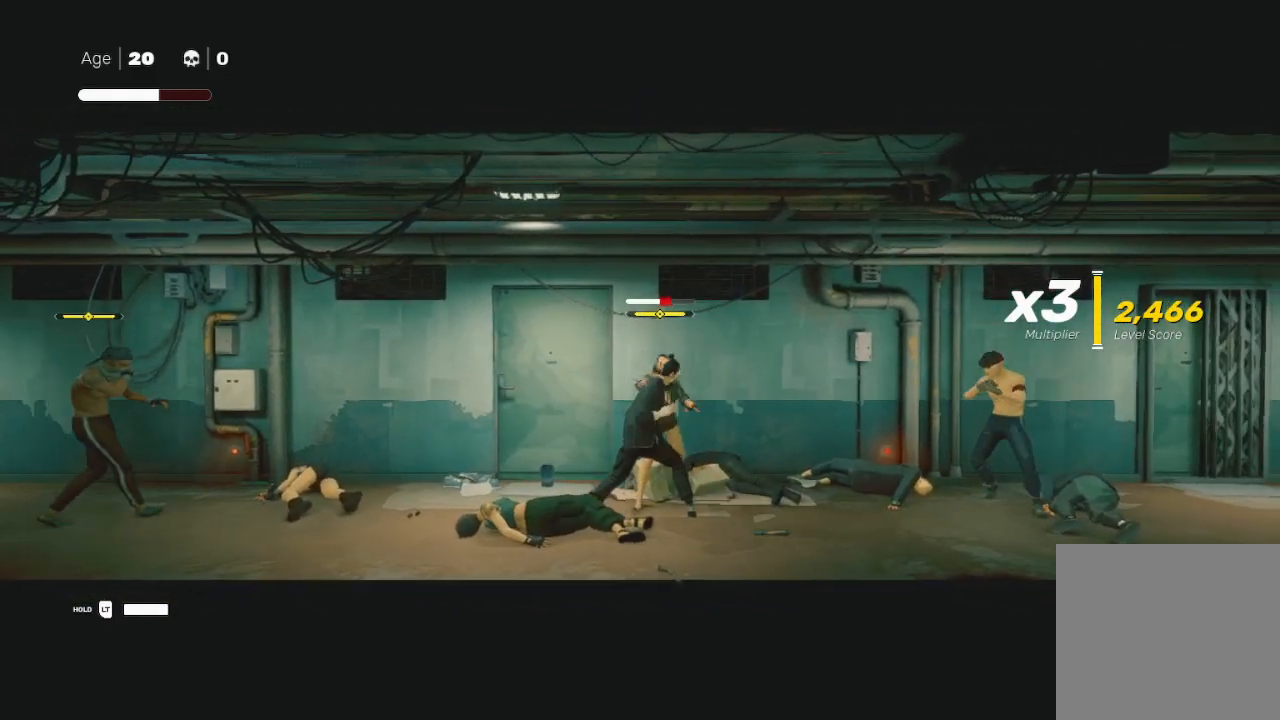
{"buttons": [], "left_stick": "up", "right_stick": "center", "events": [[67, "A", "down"], [67, "X", "down"], [167, "A", "up"], [167, "X", "up"], [267, "A", "down"], [267, "X", "down"], [400, "A", "up"], [400, "X", "up"]]}
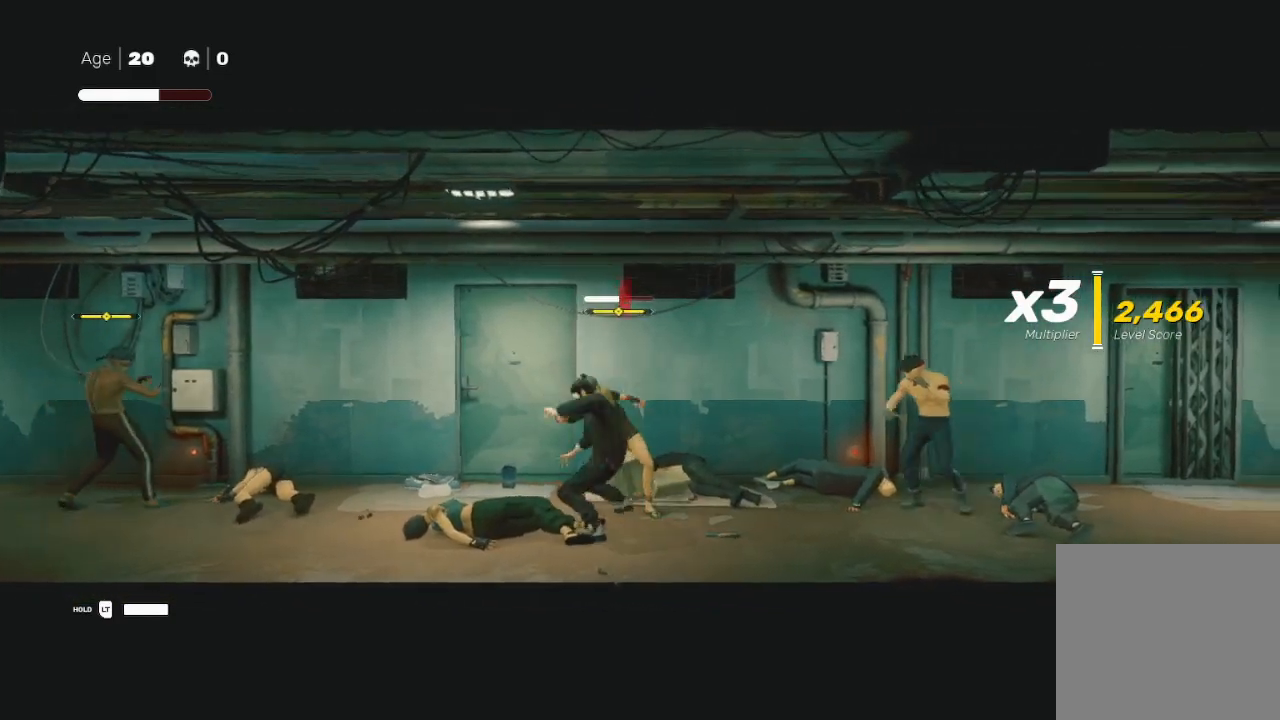
{"buttons": [], "left_stick": "up", "right_stick": "center", "events": [[267, "B", "down"], [267, "Y", "down"], [400, "B", "up"], [400, "Y", "up"]]}
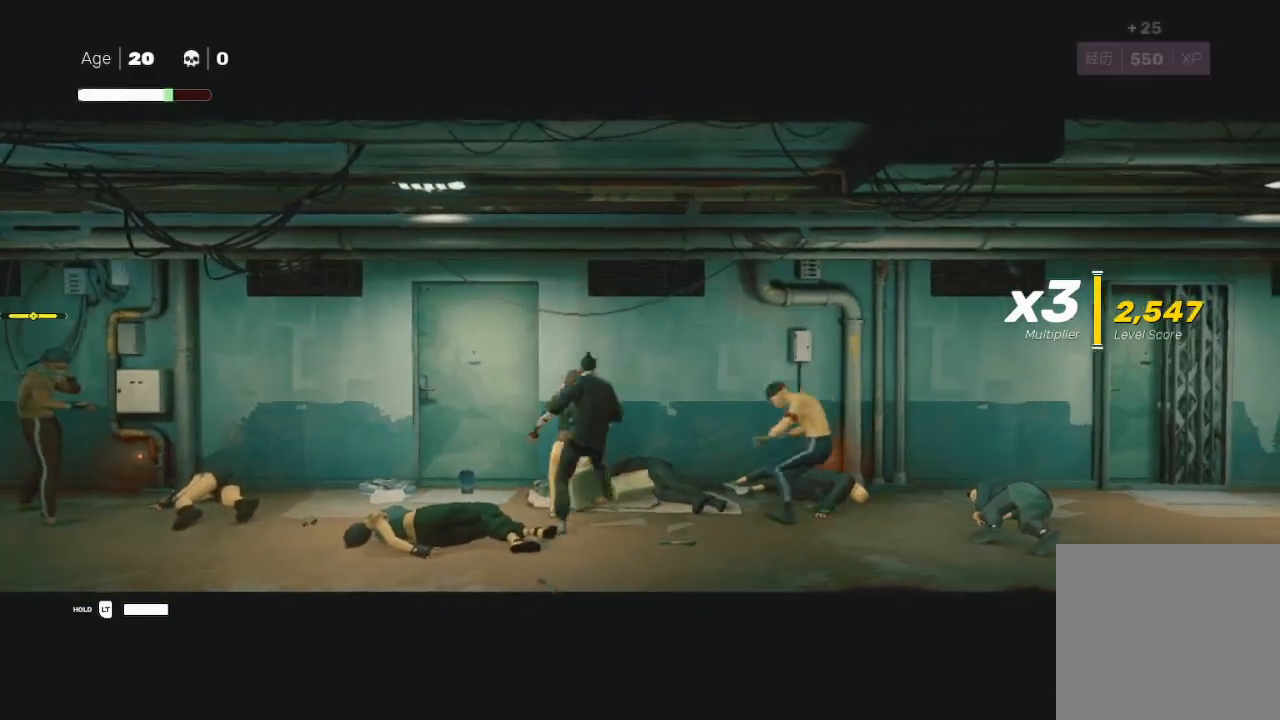
{"buttons": ["L1"], "left_stick": "down-right", "right_stick": "center", "events": [[67, "B", "down"], [67, "Y", "down"], [133, "B", "up"], [133, "Y", "up"], [133, "left_stick", "right"], [267, "L1", "down"], [267, "left_stick", "center"], [333, "left_stick", "down"], [467, "left_stick", "down-right"]]}
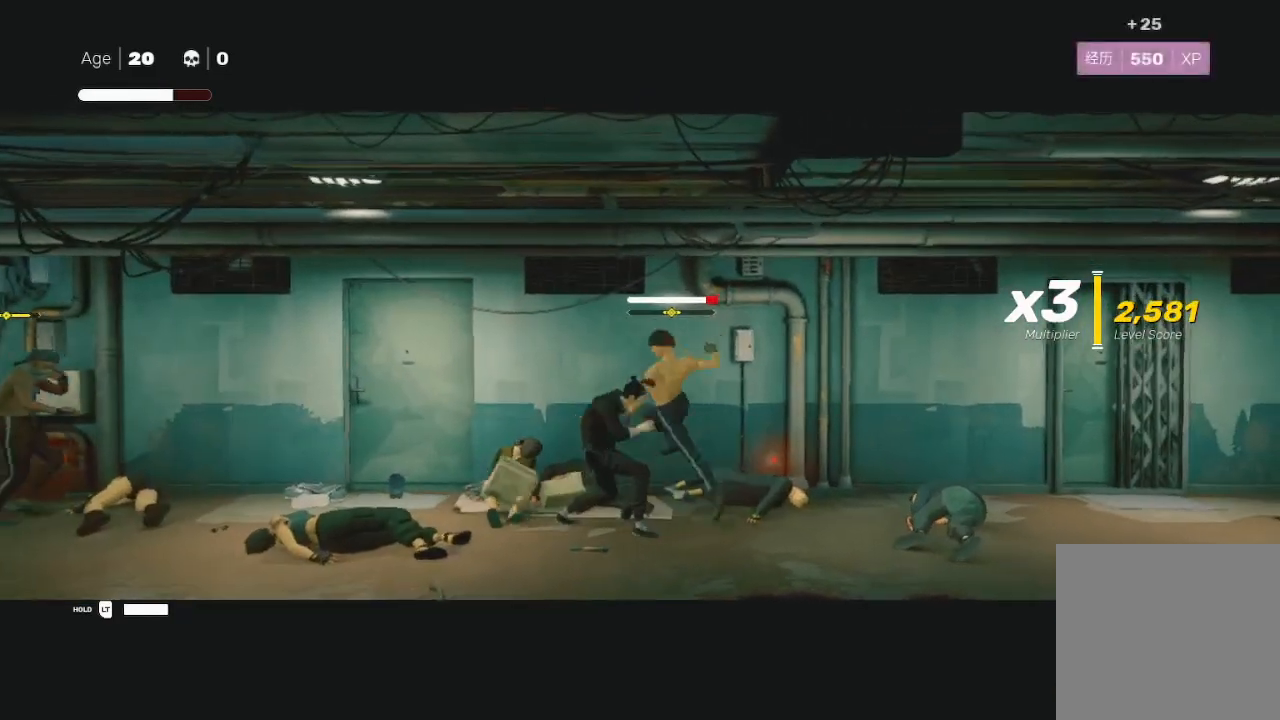
{"buttons": ["L1"], "left_stick": "center", "right_stick": "center", "events": [[167, "left_stick", "down"], [233, "L3", "down"], [400, "A", "down"], [400, "L3", "up"], [400, "X", "down"], [500, "A", "up"], [500, "X", "up"], [500, "left_stick", "center"]]}
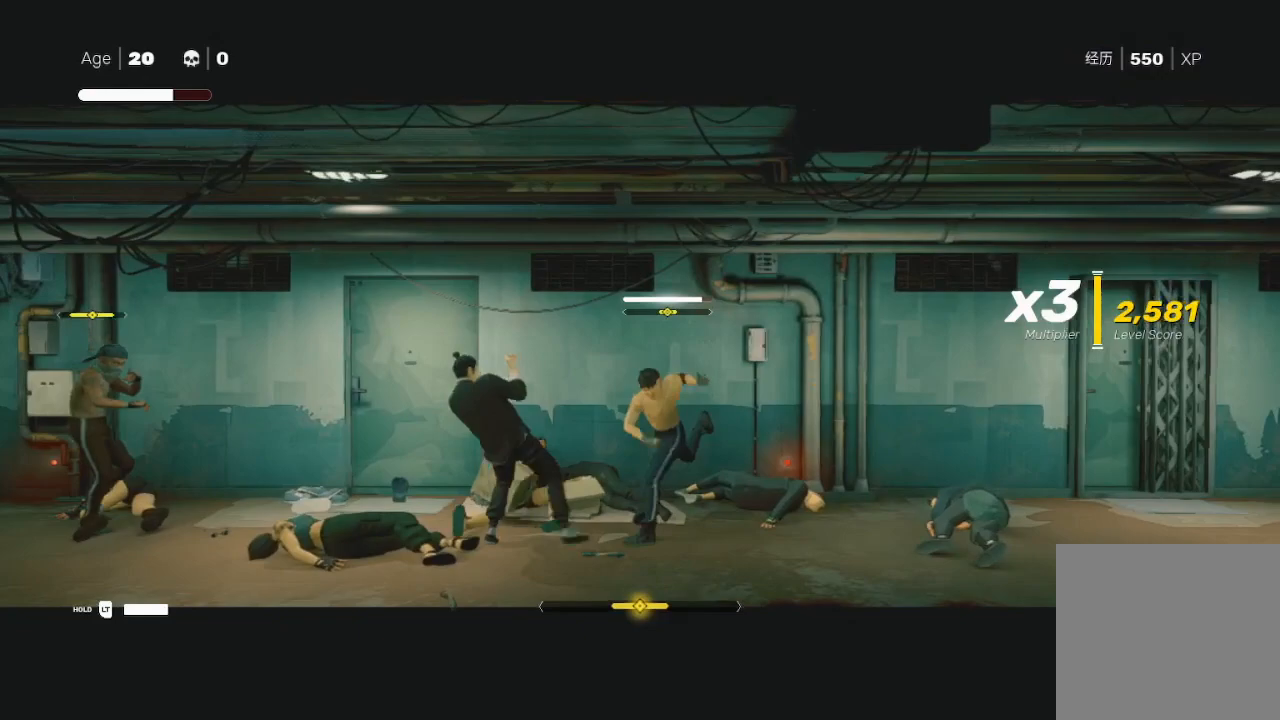
{"buttons": ["A", "X", "L1"], "left_stick": "down-right", "right_stick": "center", "events": [[67, "A", "down"], [67, "X", "down"], [167, "left_stick", "down-right"], [200, "A", "up"], [200, "X", "up"], [267, "A", "down"], [267, "X", "down"], [367, "X", "up"], [400, "A", "up"], [467, "A", "down"], [467, "X", "down"]]}
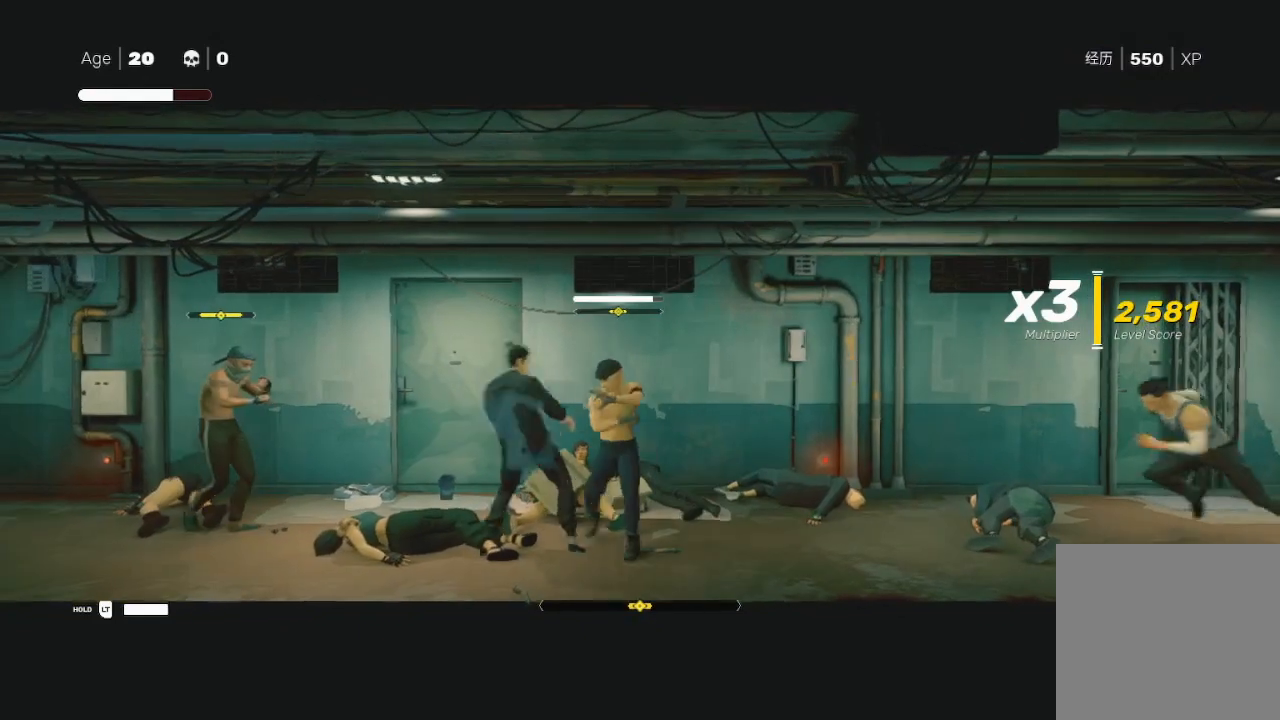
{"buttons": ["A", "X"], "left_stick": "up-right", "right_stick": "center", "events": [[33, "L1", "up"], [100, "X", "up"], [133, "A", "up"], [133, "L1", "down"], [200, "A", "down"], [200, "X", "down"], [300, "L1", "up"], [333, "A", "up"], [333, "X", "up"], [467, "A", "down"], [467, "X", "down"], [467, "left_stick", "up-right"]]}
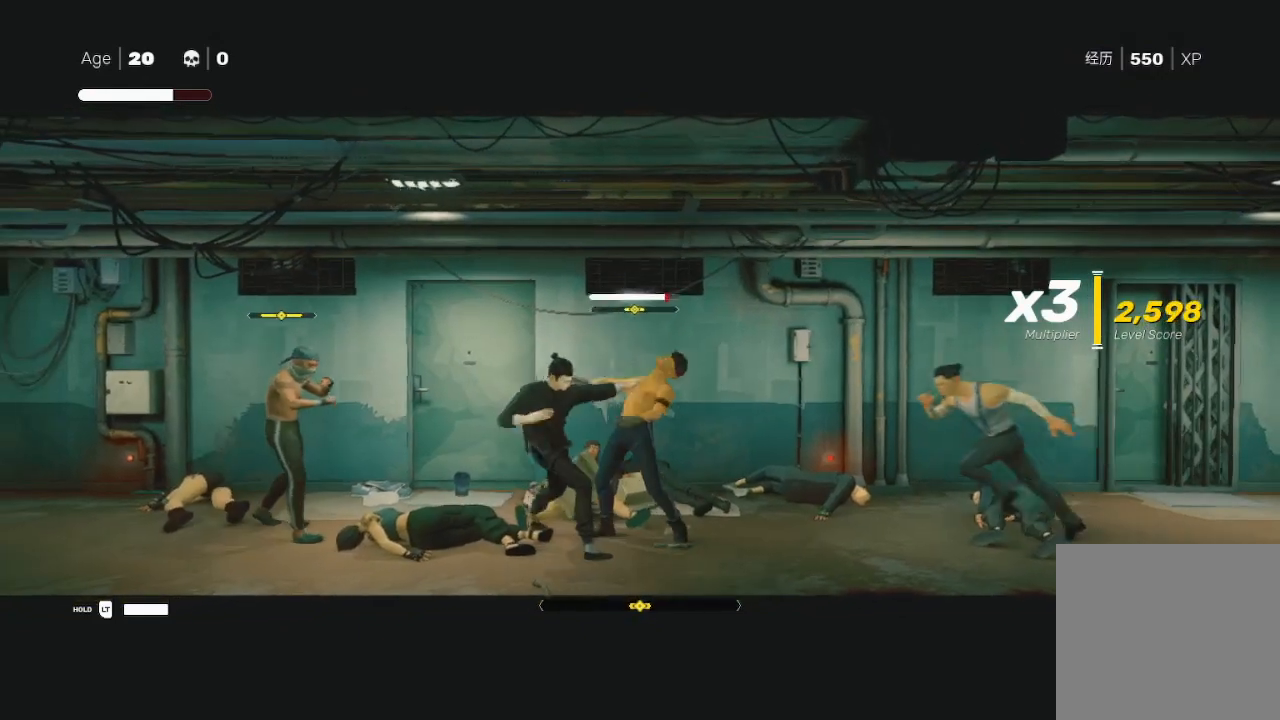
{"buttons": ["A", "X"], "left_stick": "up", "right_stick": "center", "events": [[100, "A", "up"], [100, "X", "up"], [167, "A", "down"], [167, "X", "down"], [200, "left_stick", "up"], [300, "A", "up"], [300, "X", "up"], [433, "A", "down"], [433, "X", "down"]]}
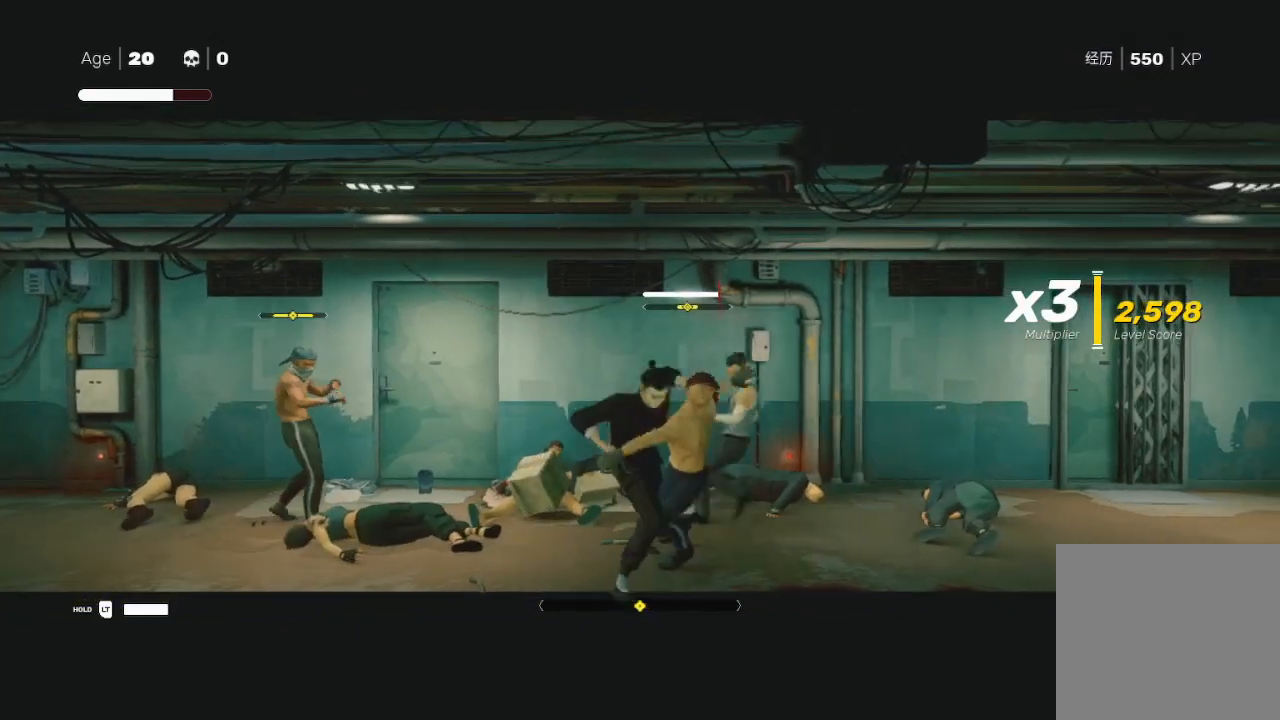
{"buttons": [], "left_stick": "up", "right_stick": "center", "events": [[67, "A", "up"], [67, "X", "up"], [200, "left_stick", "up-right"], [300, "B", "down"], [300, "Y", "down"], [433, "B", "up"], [433, "Y", "up"], [467, "left_stick", "up"]]}
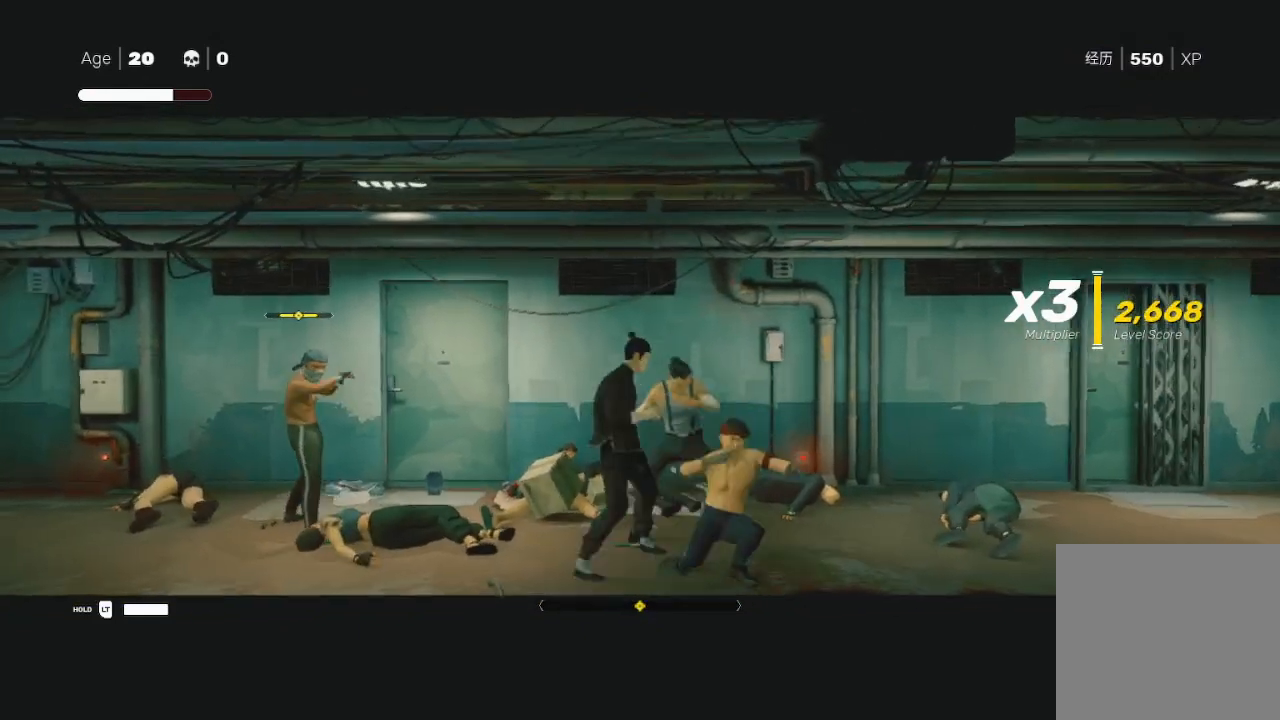
{"buttons": ["L1"], "left_stick": "right", "right_stick": "center", "events": [[67, "A", "down"], [67, "X", "down"], [100, "left_stick", "center"], [267, "A", "up"], [267, "L1", "down"], [267, "X", "up"], [267, "left_stick", "down-right"], [333, "L3", "down"], [433, "L3", "up"], [433, "left_stick", "right"]]}